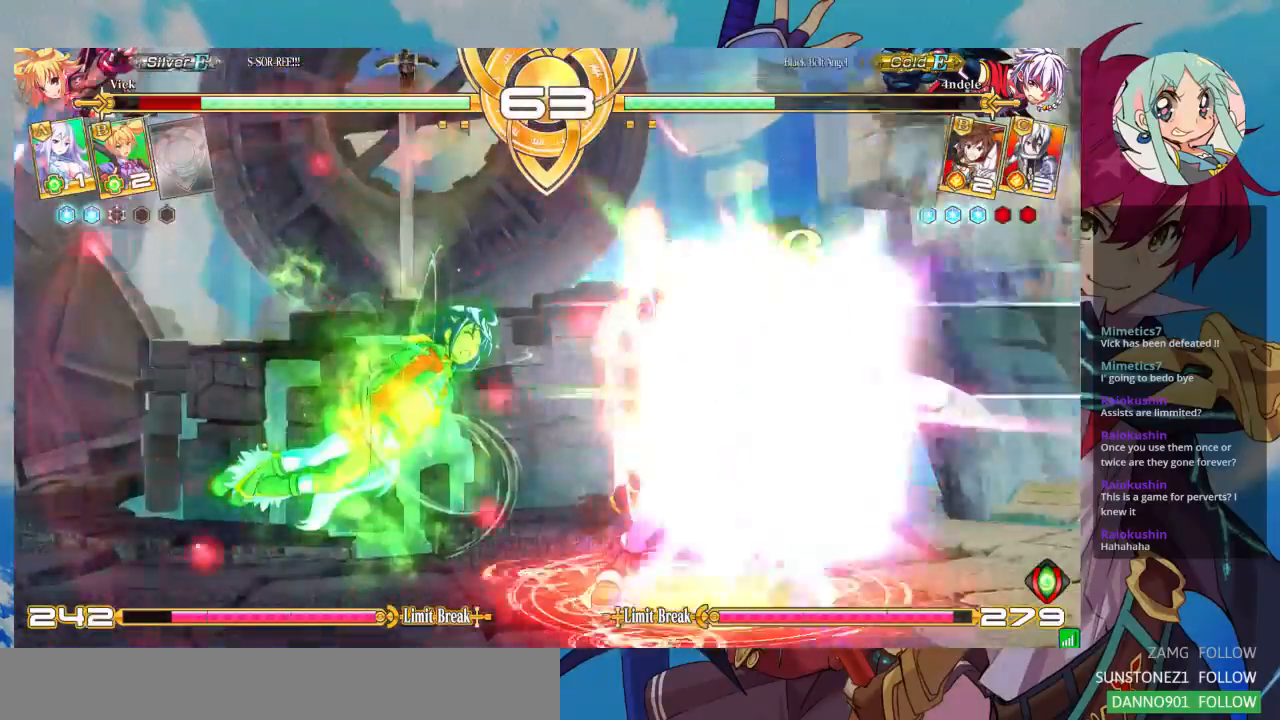
Gameplay with a controller (arcade stick); each line is a JSON object with the inputs held at the frame after it (dt_ms = milliseconds from this image to that frame). "events" lists button and stick changes between this image and that frame as [ms after this image, input, new state], when the widget could be followed in between. Not read: L3 R3.
{"dt_ms": 1000, "buttons": ["SQUARE"], "left_stick": "left"}
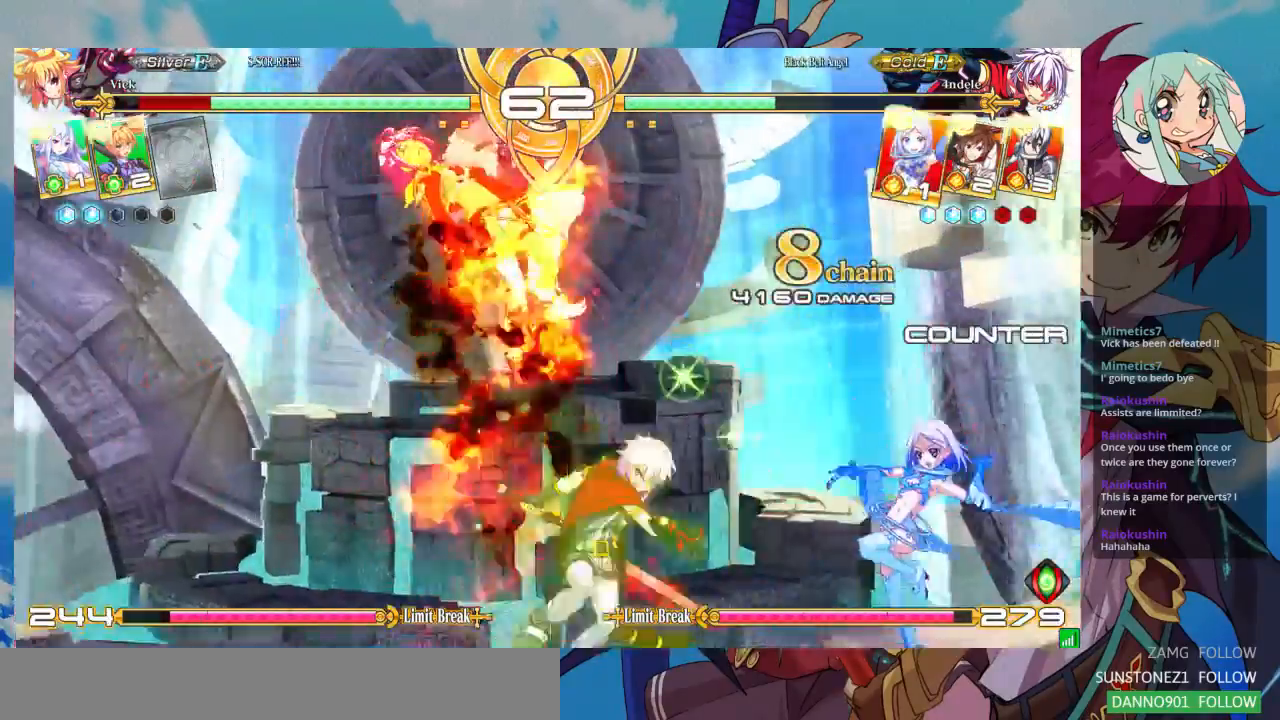
{"dt_ms": 500, "buttons": ["SQUARE"], "left_stick": "left", "events": []}
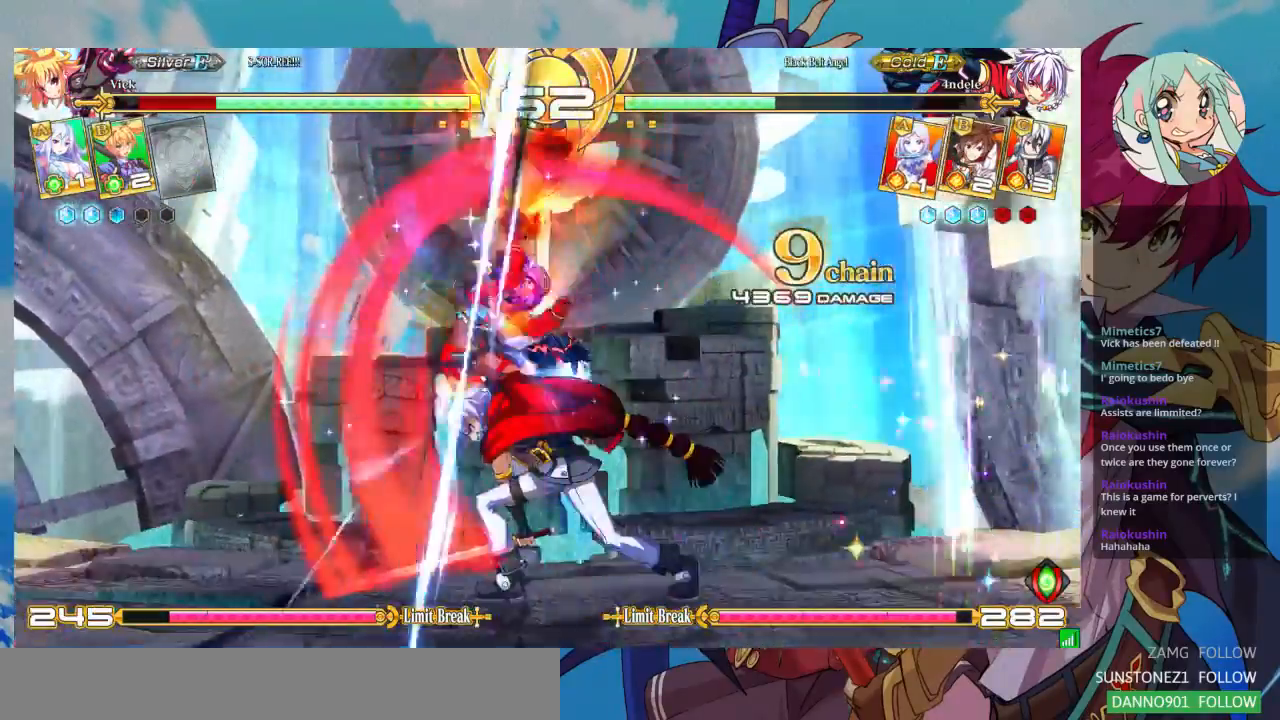
{"dt_ms": 500, "buttons": [], "left_stick": "left", "events": [[167, "SQUARE", "up"]]}
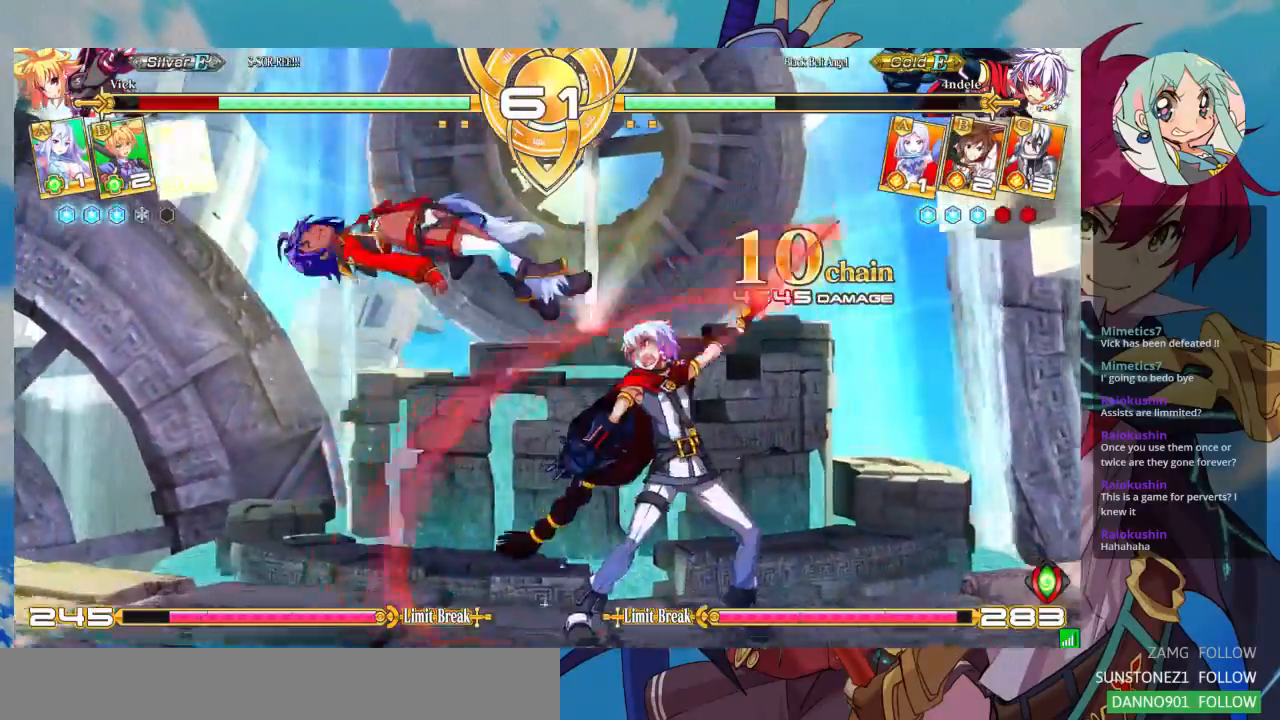
{"dt_ms": 500, "buttons": [], "left_stick": "left", "events": []}
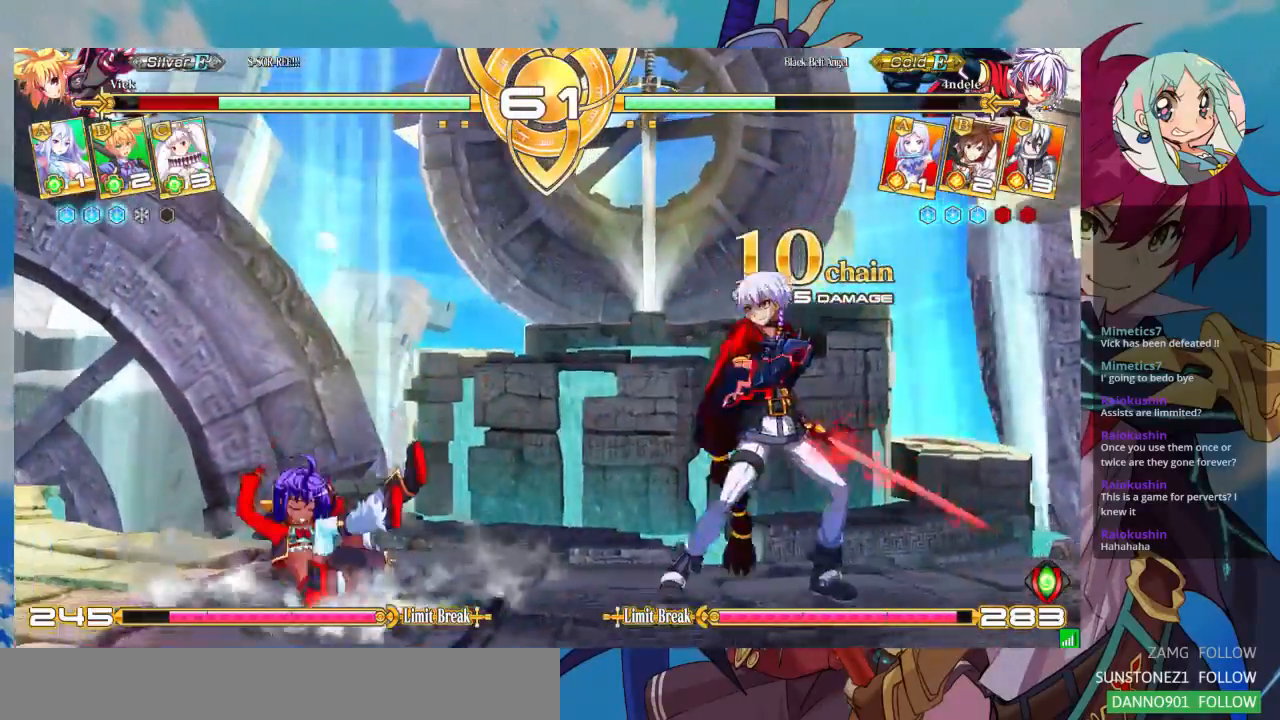
{"dt_ms": 500, "buttons": [], "left_stick": "down-left", "events": [[333, "left_stick", "down-left"]]}
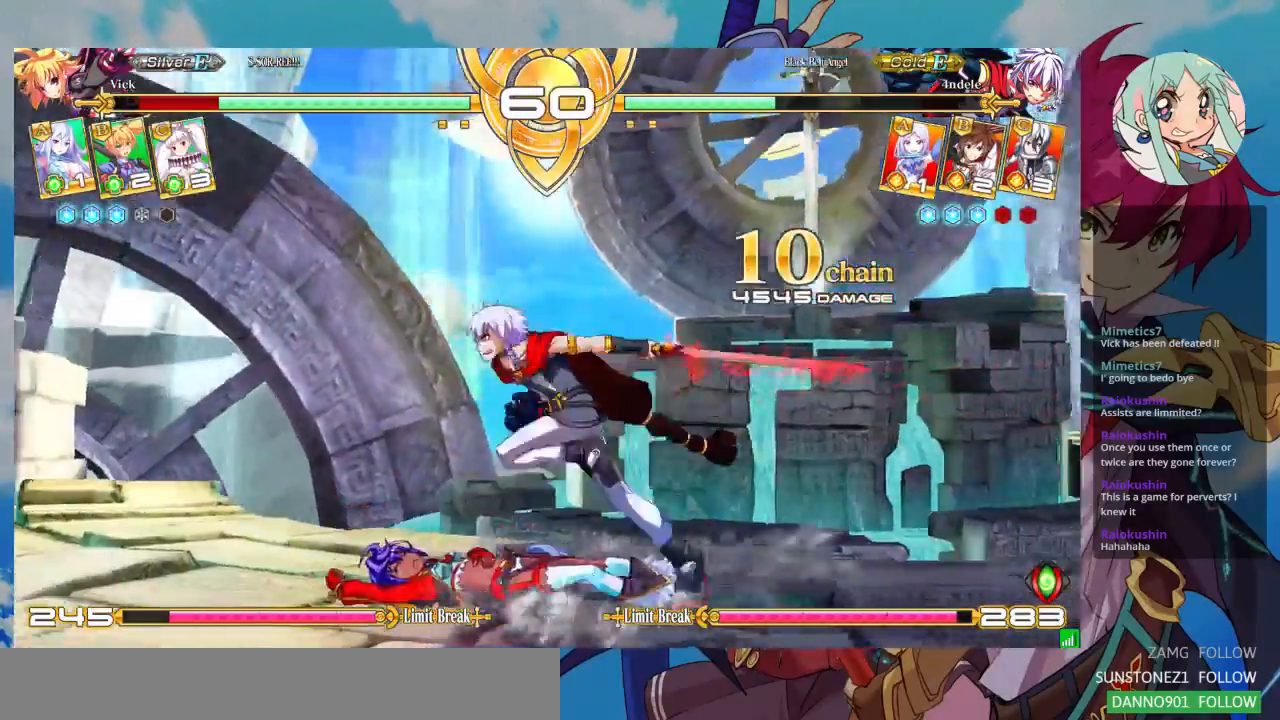
{"dt_ms": 500, "buttons": [], "left_stick": "down-left", "events": []}
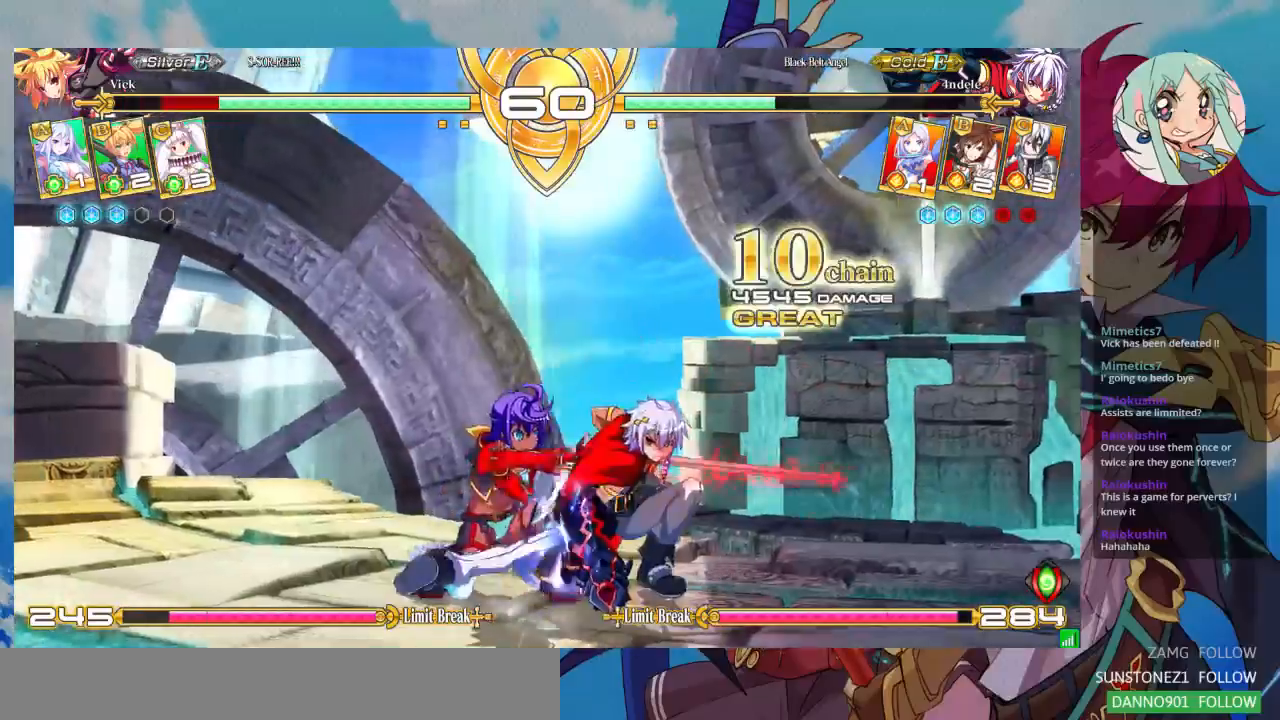
{"dt_ms": 500, "buttons": [], "left_stick": "right", "events": [[467, "left_stick", "right"]]}
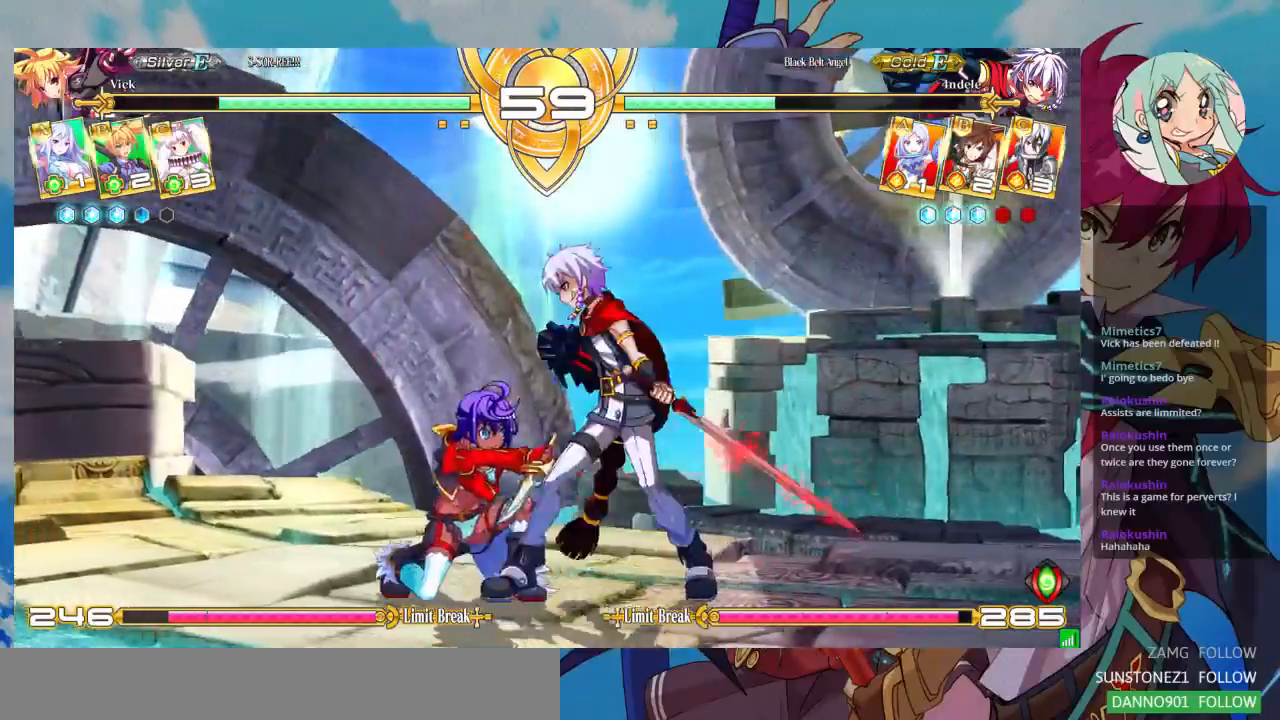
{"dt_ms": 500, "buttons": [], "left_stick": "down-left"}
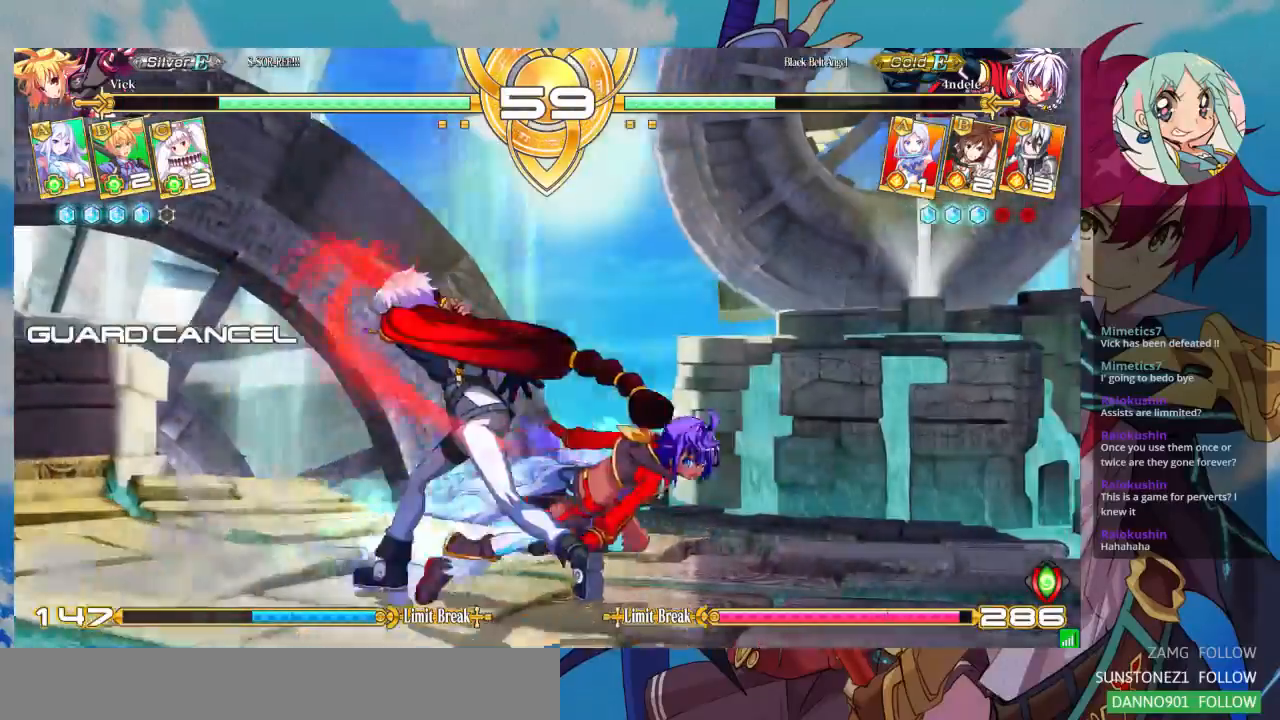
{"dt_ms": 500, "buttons": [], "left_stick": "up-right", "events": [[333, "left_stick", "up-right"]]}
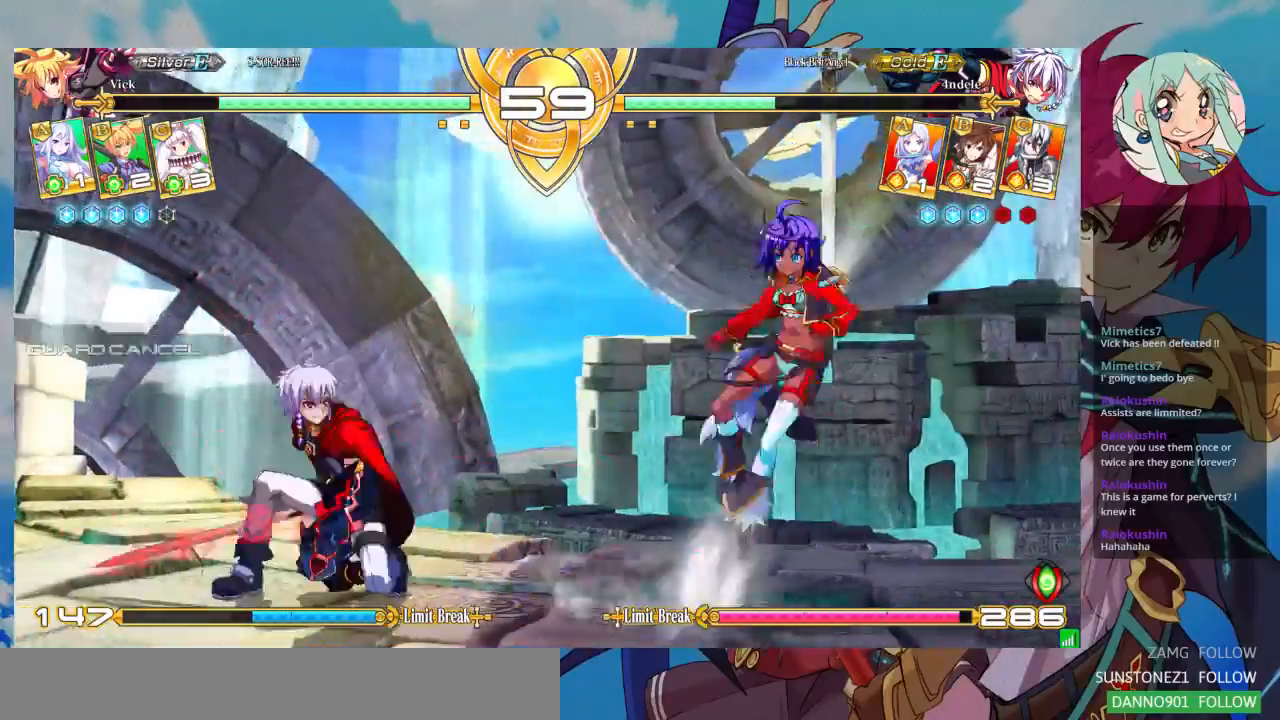
{"dt_ms": 500, "buttons": [], "left_stick": "down", "events": [[67, "left_stick", "right"], [133, "left_stick", "center"], [200, "left_stick", "right"], [333, "left_stick", "center"], [433, "left_stick", "down"]]}
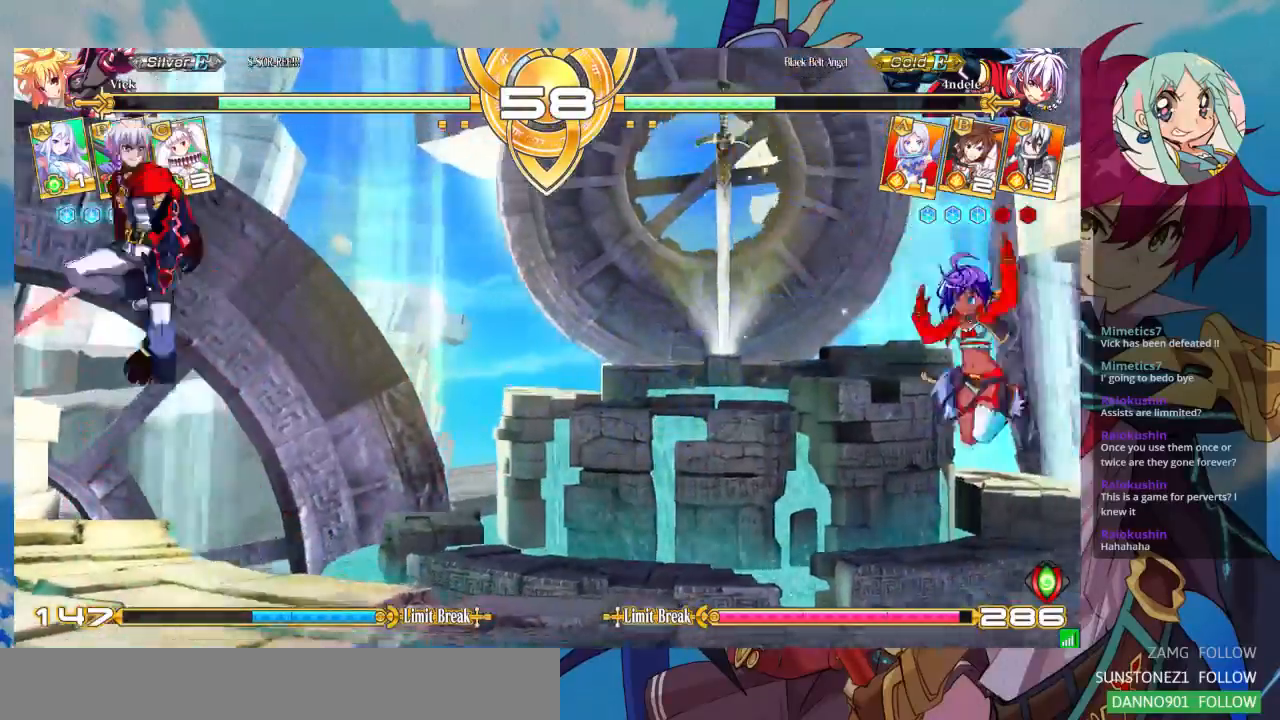
{"dt_ms": 500, "buttons": [], "left_stick": "center", "events": [[33, "SQUARE", "down"], [33, "left_stick", "right"], [67, "SQUARE", "up"], [133, "left_stick", "center"]]}
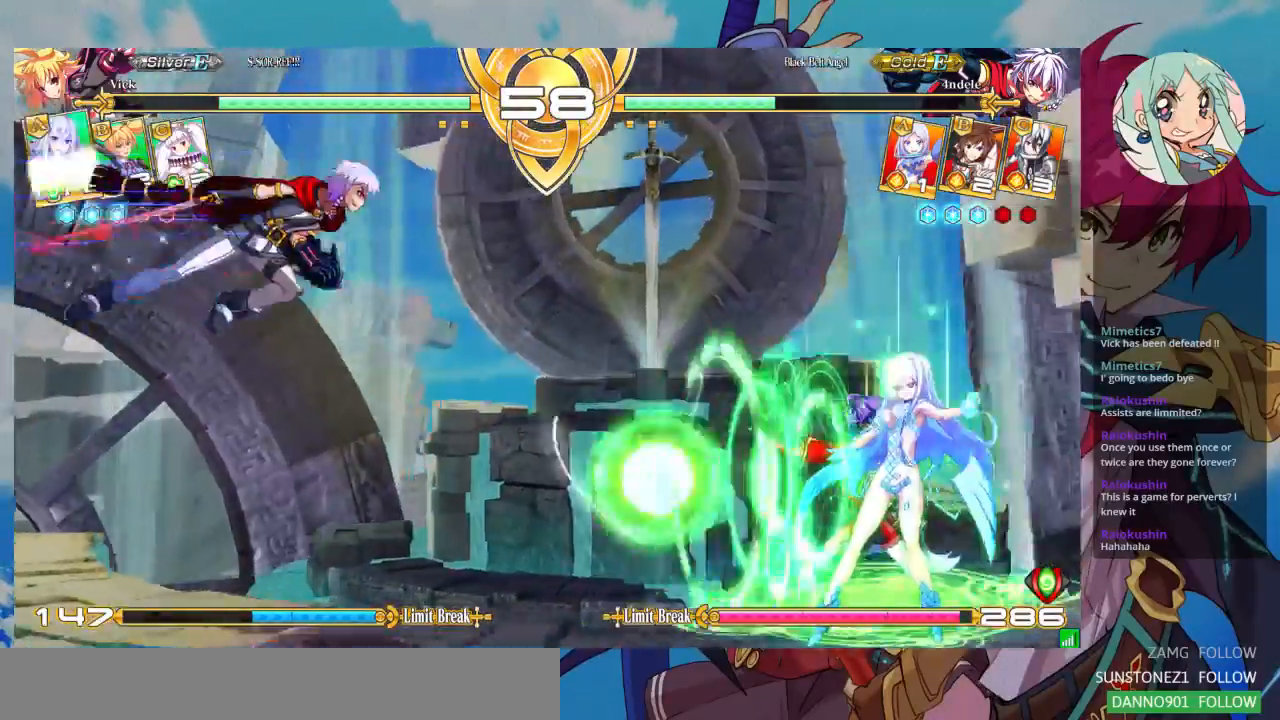
{"dt_ms": 500, "buttons": ["CROSS"], "left_stick": "center", "events": [[333, "left_stick", "down"], [433, "CROSS", "down"], [433, "left_stick", "center"]]}
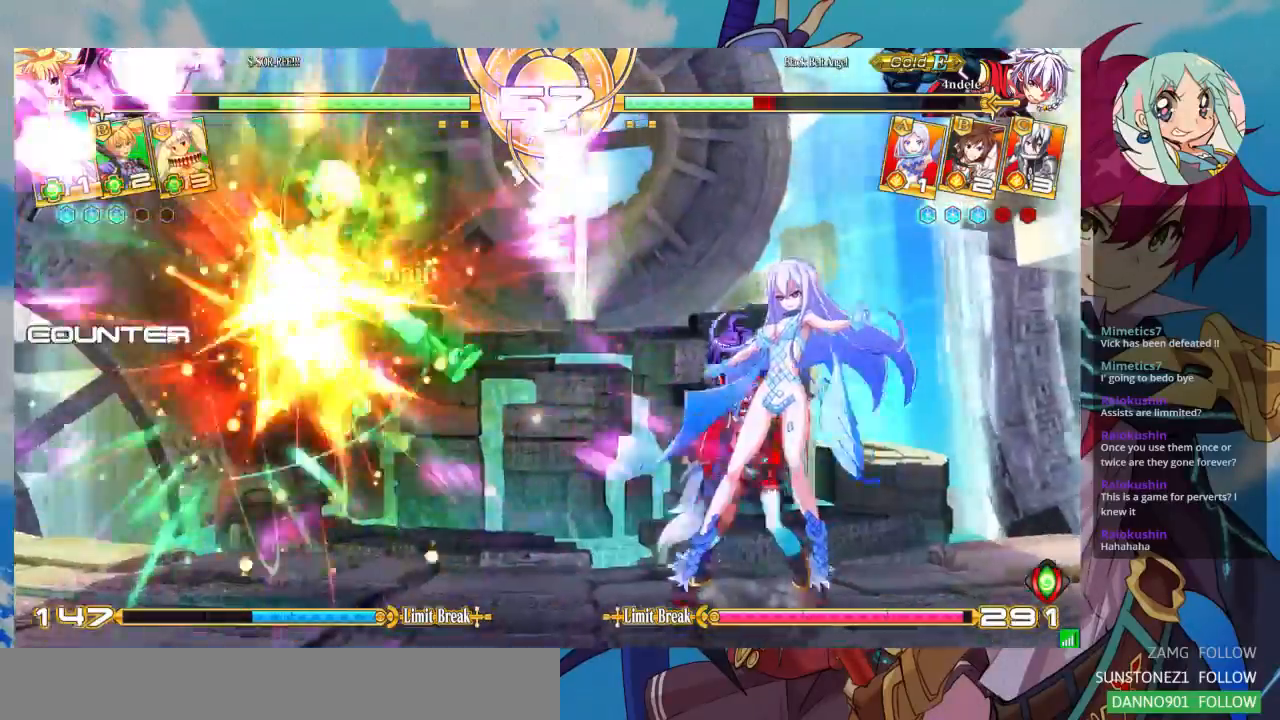
{"dt_ms": 500, "buttons": [], "left_stick": "center", "events": [[33, "CROSS", "up"], [233, "left_stick", "down"], [300, "CROSS", "down"], [300, "left_stick", "center"], [400, "CROSS", "up"]]}
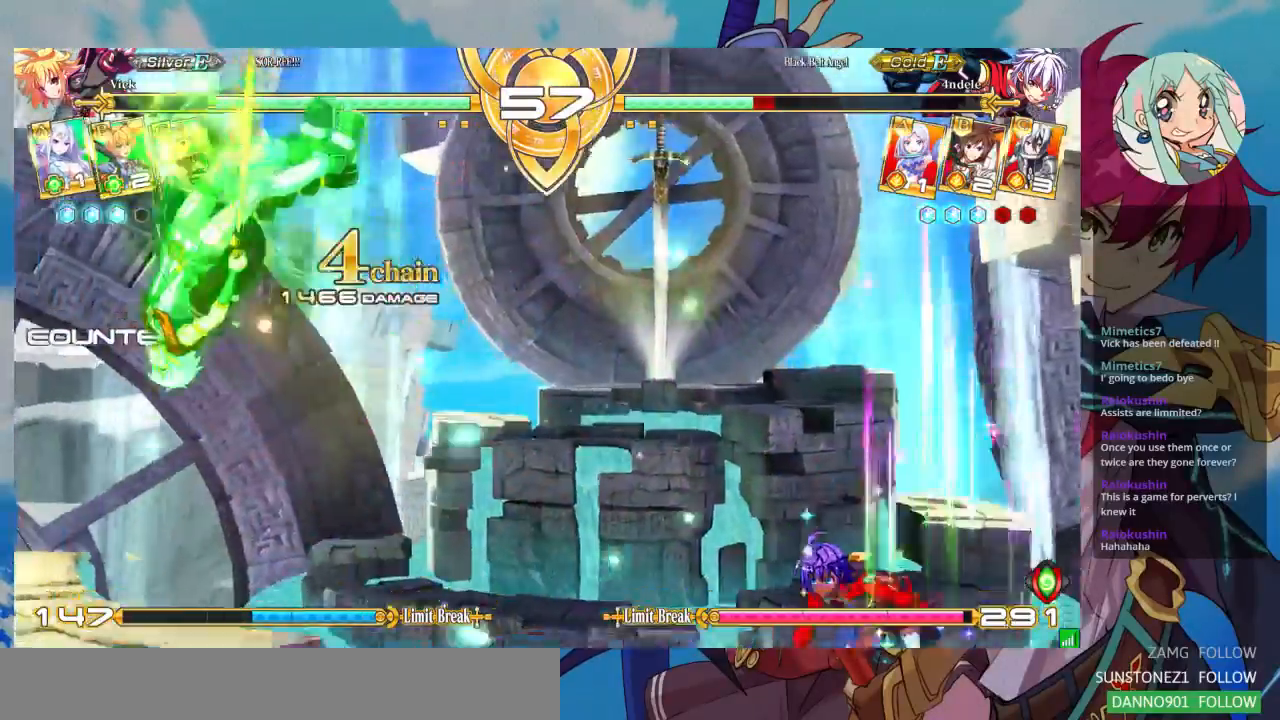
{"dt_ms": 500, "buttons": [], "left_stick": "left", "events": [[267, "left_stick", "left"], [367, "left_stick", "center"], [433, "left_stick", "left"]]}
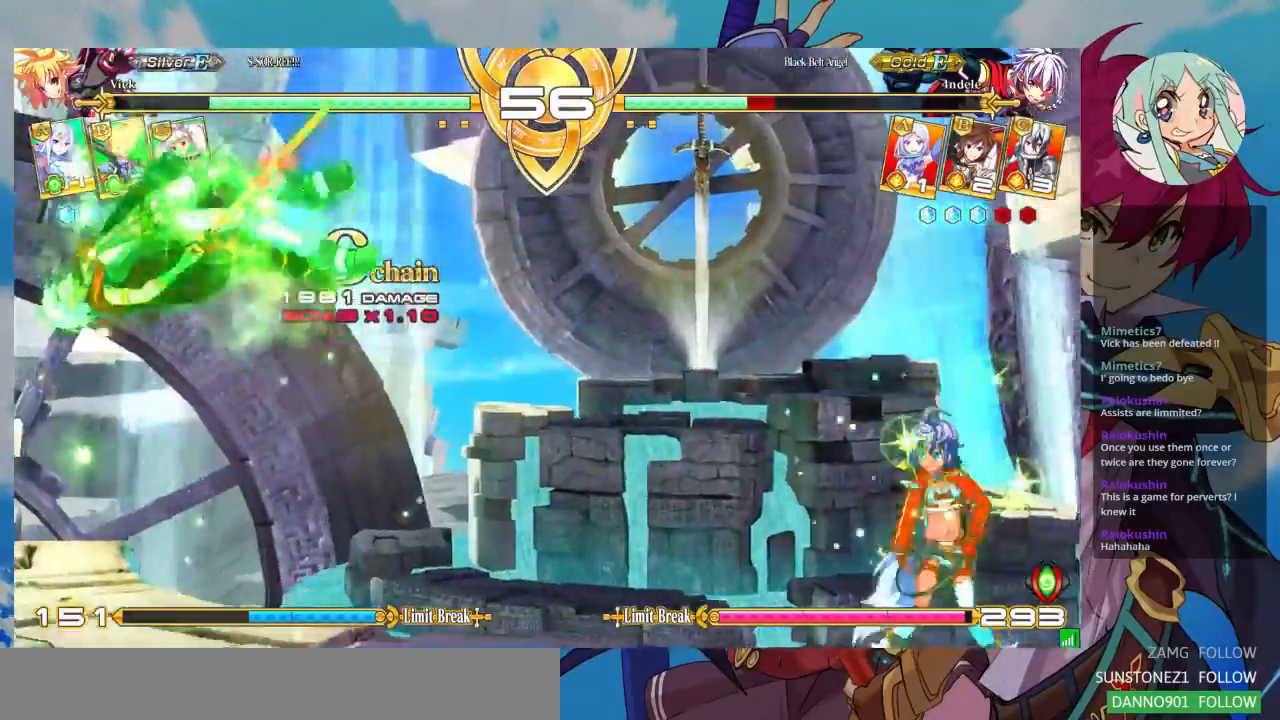
{"dt_ms": 500, "buttons": [], "left_stick": "center", "events": [[233, "left_stick", "up-left"], [400, "left_stick", "left"], [500, "left_stick", "center"]]}
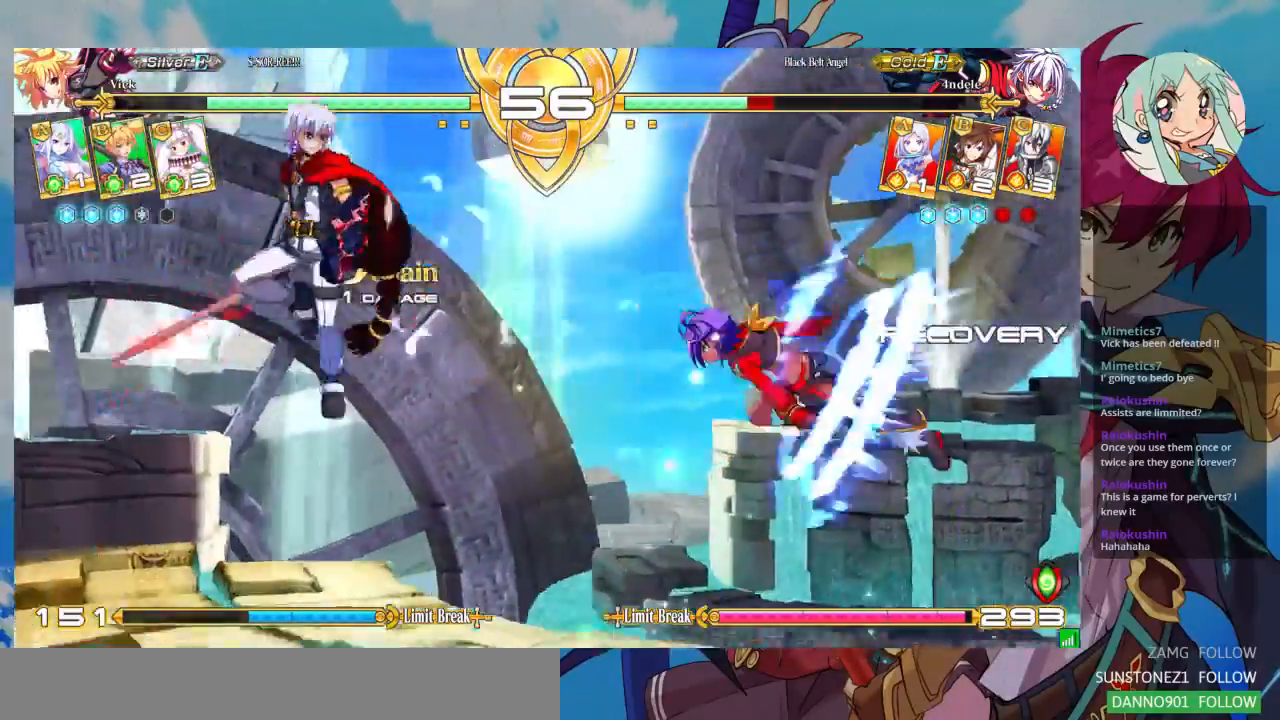
{"dt_ms": 500, "buttons": [], "left_stick": "down-right", "events": [[167, "TRIANGLE", "down"], [333, "TRIANGLE", "up"], [433, "left_stick", "down-right"]]}
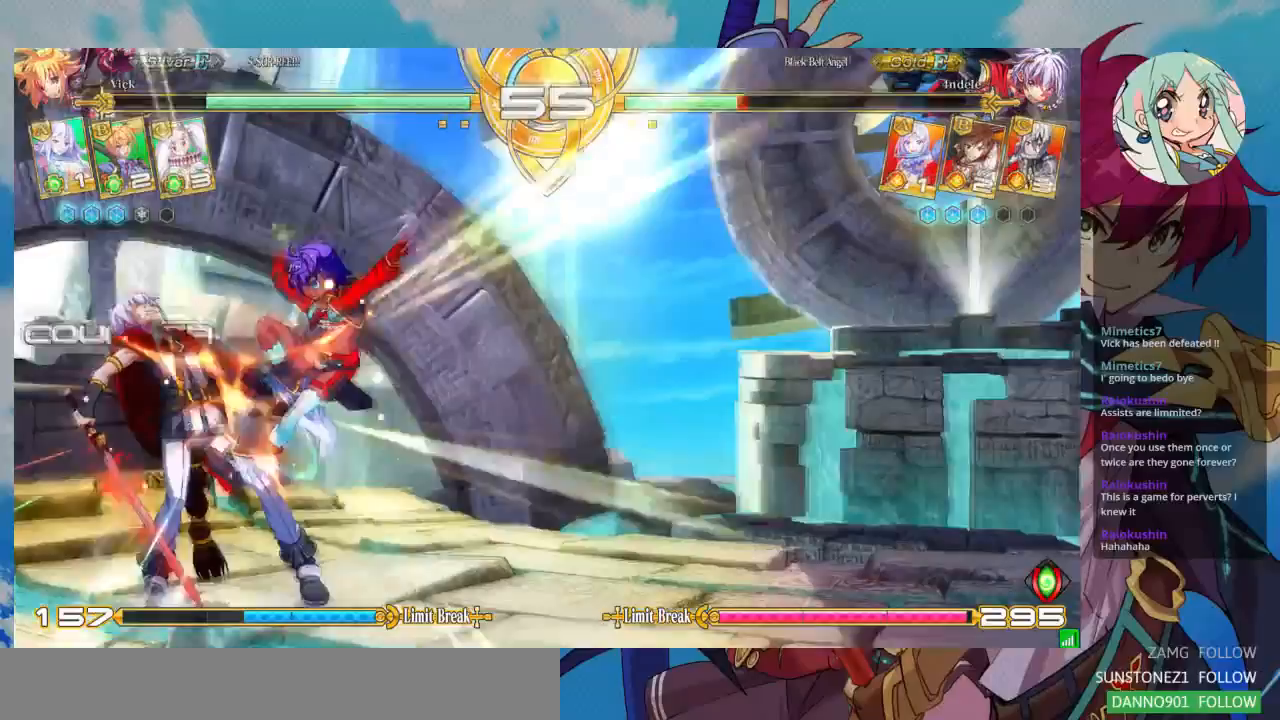
{"dt_ms": 500, "buttons": [], "left_stick": "down-right", "events": [[67, "SQUARE", "down"], [200, "SQUARE", "up"], [233, "SQUARE", "down"], [333, "SQUARE", "up"], [400, "TRIANGLE", "down"], [500, "TRIANGLE", "up"]]}
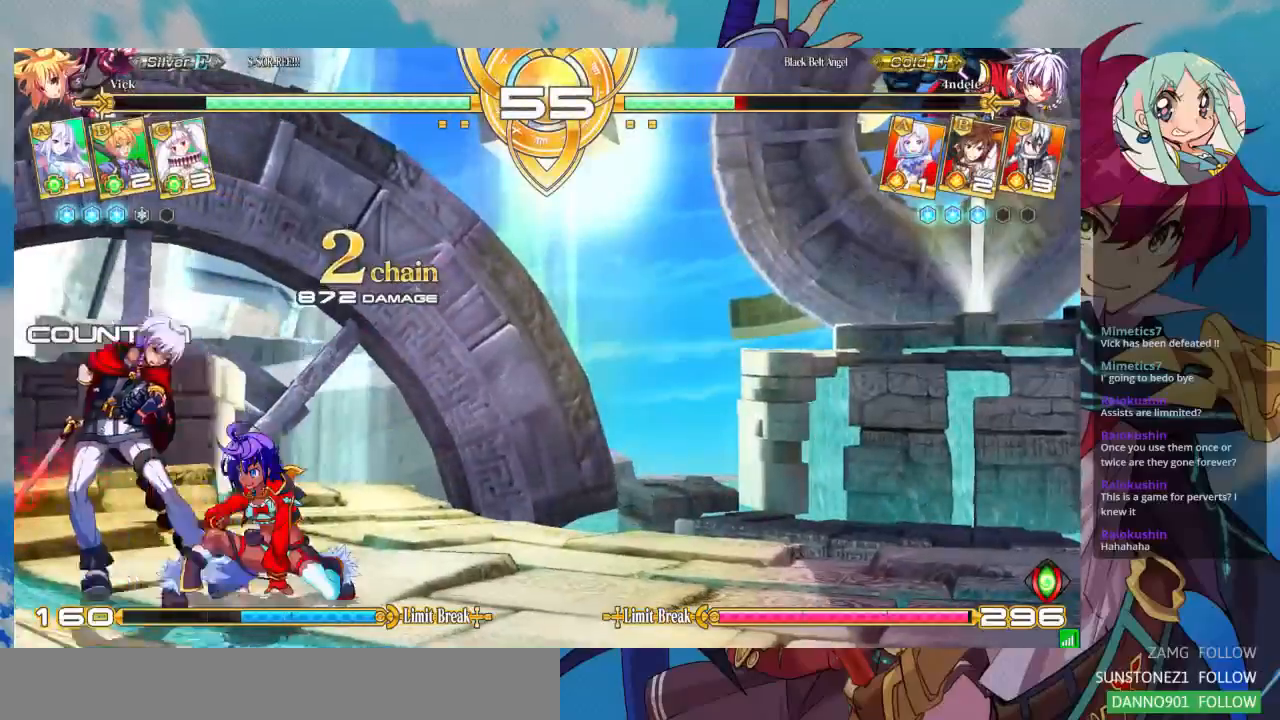
{"dt_ms": 500, "buttons": [], "left_stick": "center", "events": [[200, "R1", "down"], [300, "R1", "up"], [300, "left_stick", "center"]]}
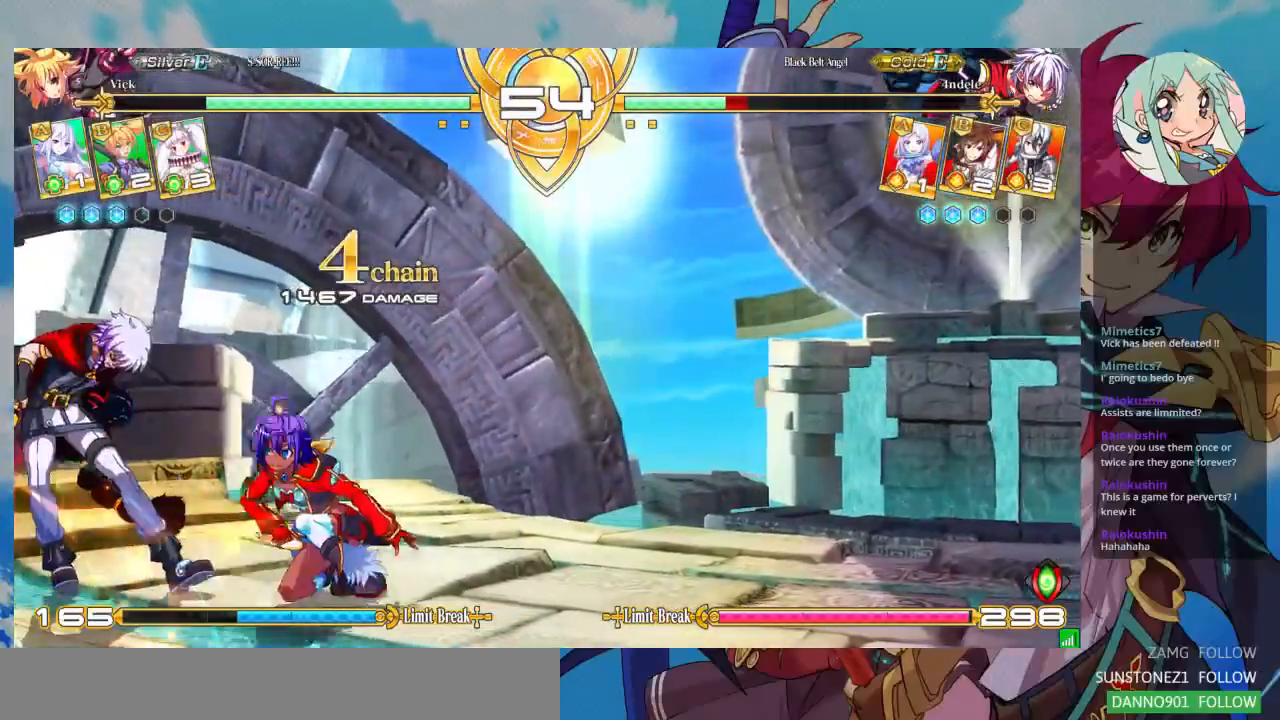
{"dt_ms": 500, "buttons": [], "left_stick": "left", "events": [[167, "left_stick", "down-left"], [300, "CROSS", "down"], [300, "left_stick", "right"], [400, "CROSS", "up"], [433, "left_stick", "center"], [500, "left_stick", "left"]]}
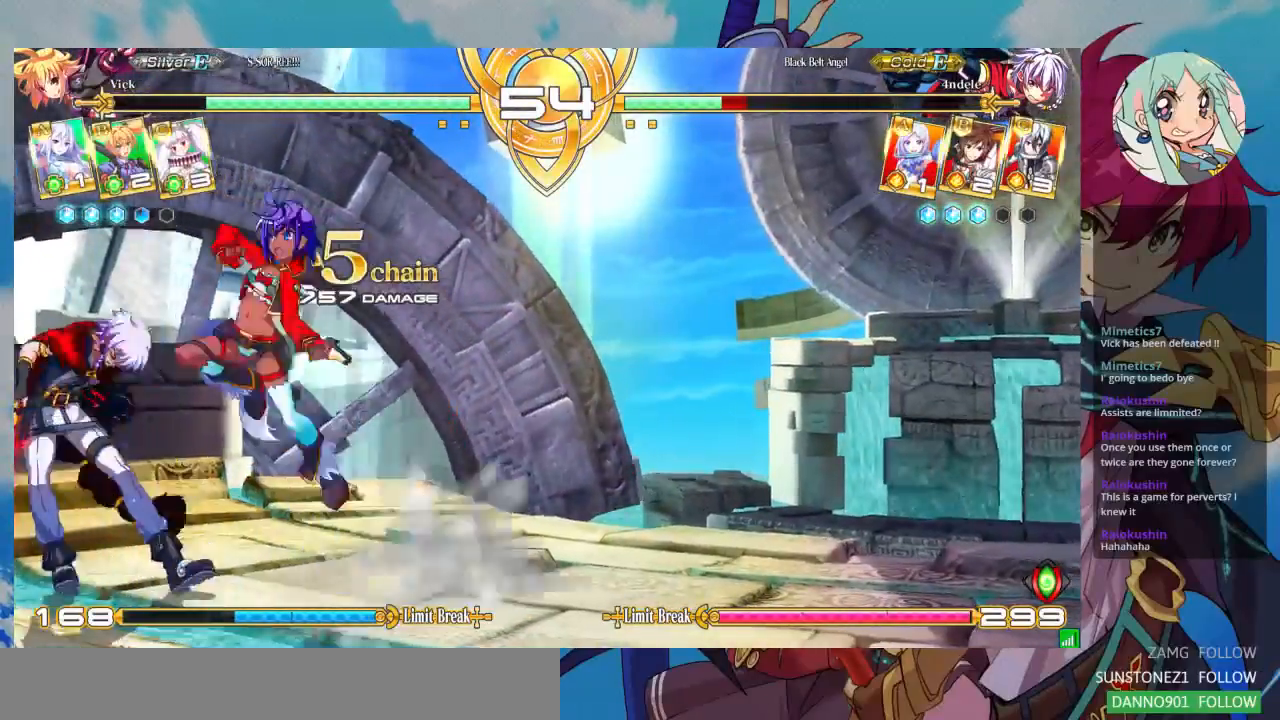
{"dt_ms": 500, "buttons": [], "left_stick": "center", "events": [[100, "left_stick", "center"]]}
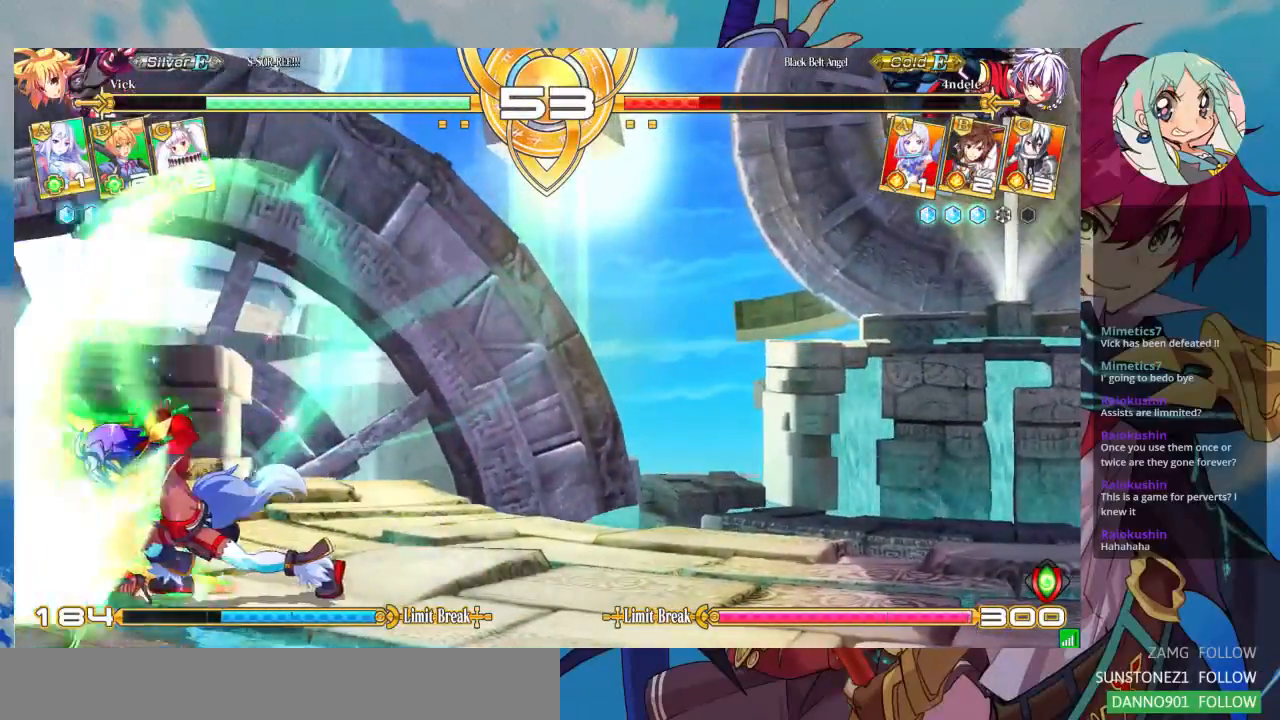
{"dt_ms": 500, "buttons": [], "left_stick": "down-right", "events": [[133, "left_stick", "down-right"], [233, "SQUARE", "down"], [333, "SQUARE", "up"], [400, "SQUARE", "down"], [500, "SQUARE", "up"]]}